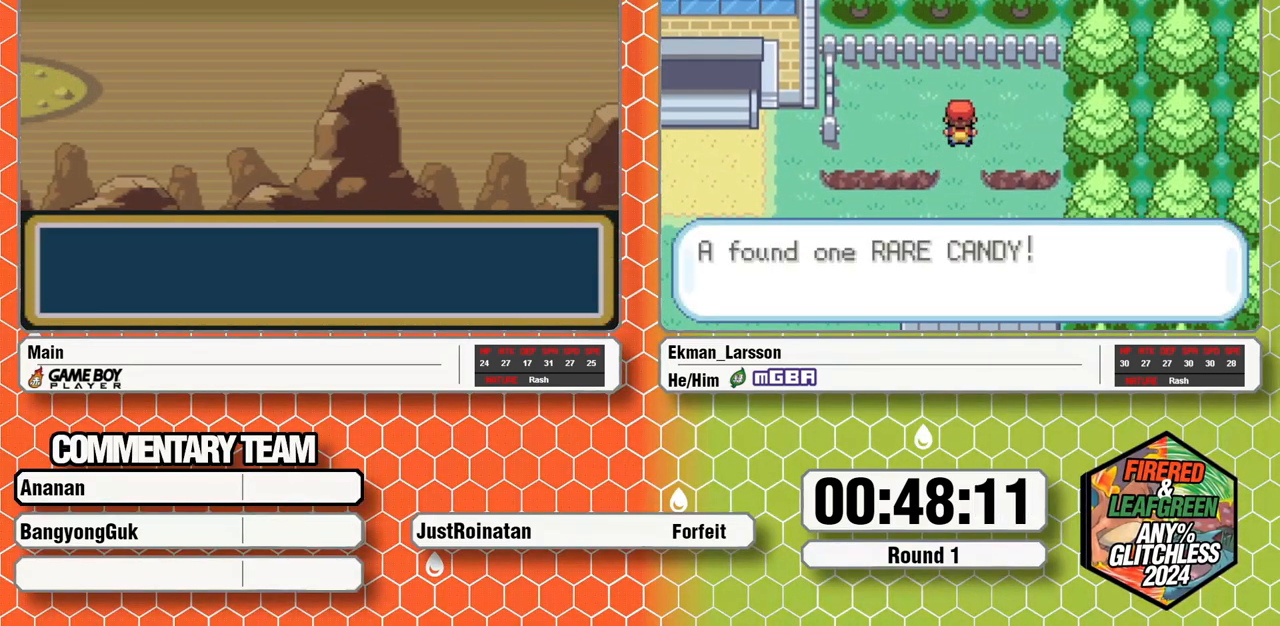
Gameplay with a controller (Nintendo layout); each line is a JSON object with the inputs held at the frame after it. "events" lists button and stick changes between this image and that frame as [ms after this image, input, new state], when the widget could be followed in between. Not read: L3 R3 SELECT START.
{"buttons": [], "events": []}
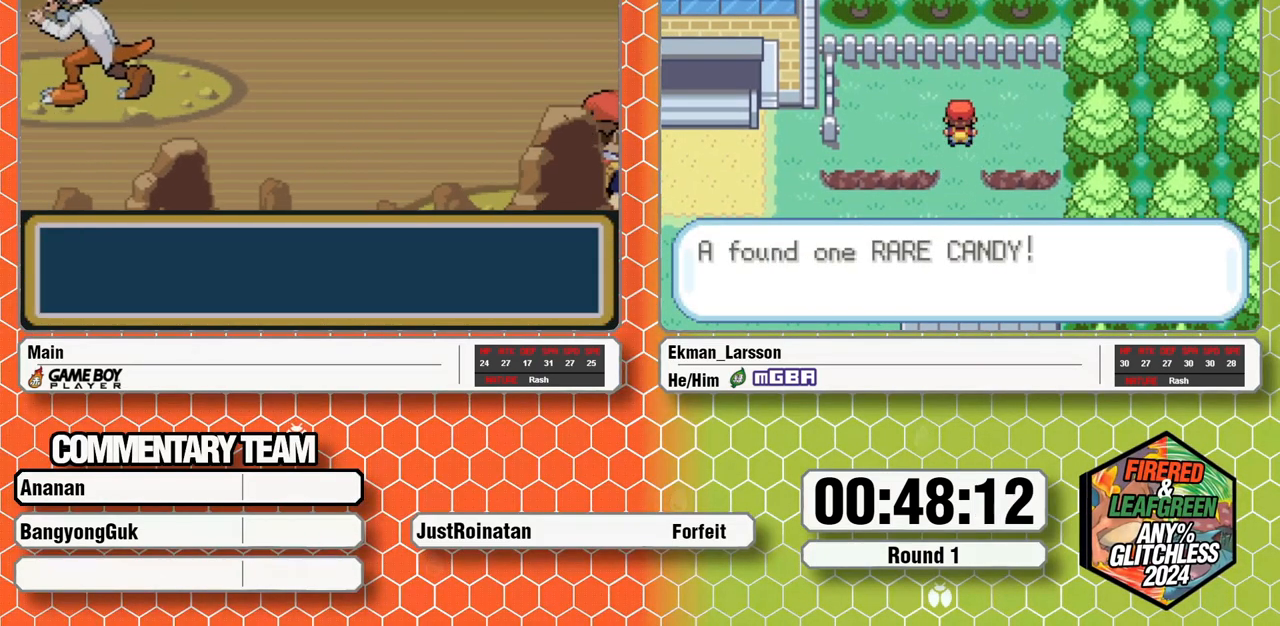
{"buttons": [], "events": []}
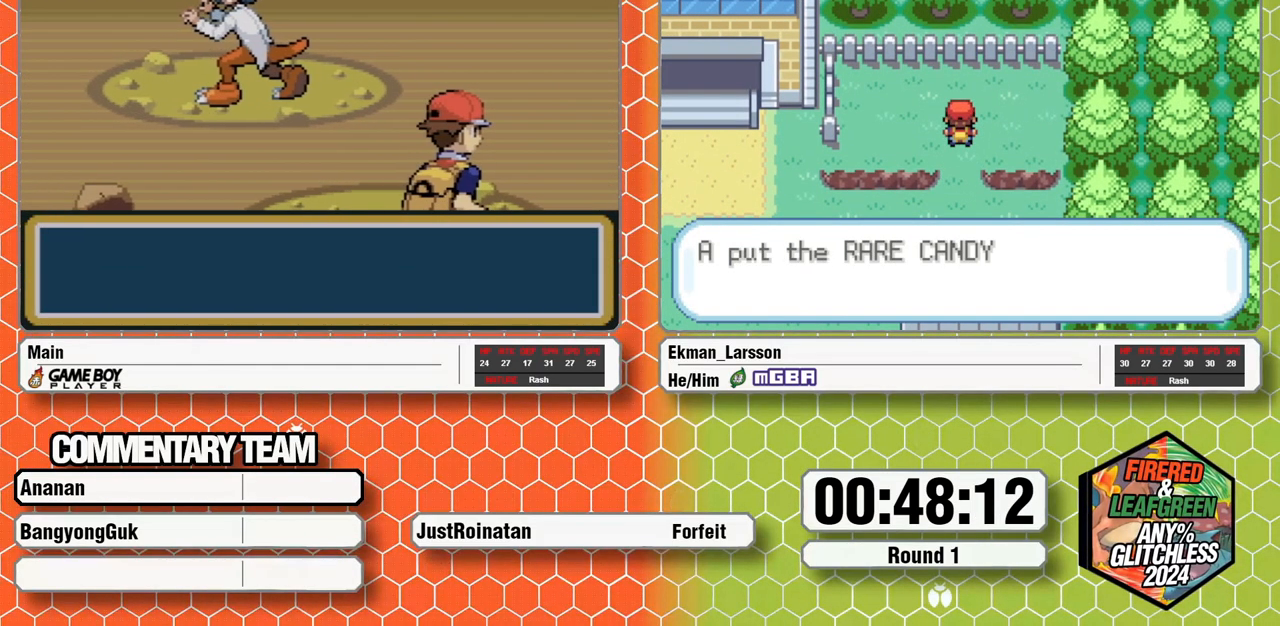
{"buttons": [], "events": []}
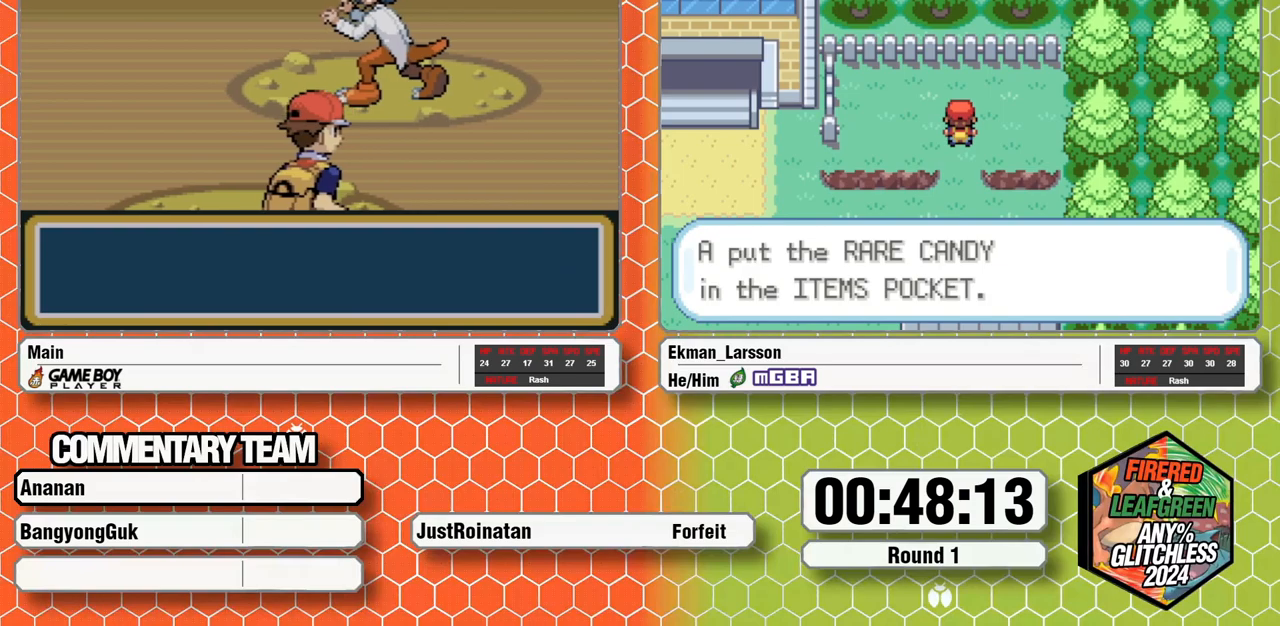
{"buttons": [], "events": []}
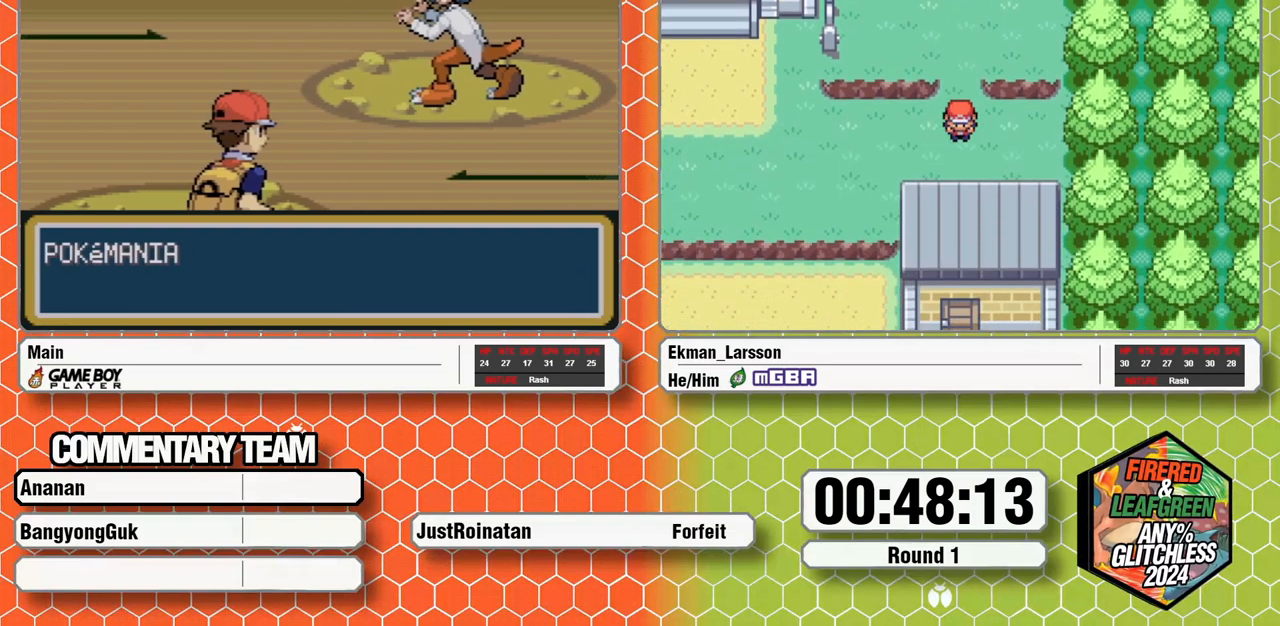
{"buttons": ["A"], "events": [[67, "B", "down"], [133, "A", "down"], [150, "A", "up"], [233, "A", "down"], [283, "A", "up"], [367, "A", "down"], [367, "B", "up"], [400, "L1", "down"], [433, "A", "up"], [433, "B", "down"], [450, "B", "up"], [483, "A", "down"], [483, "L1", "up"]]}
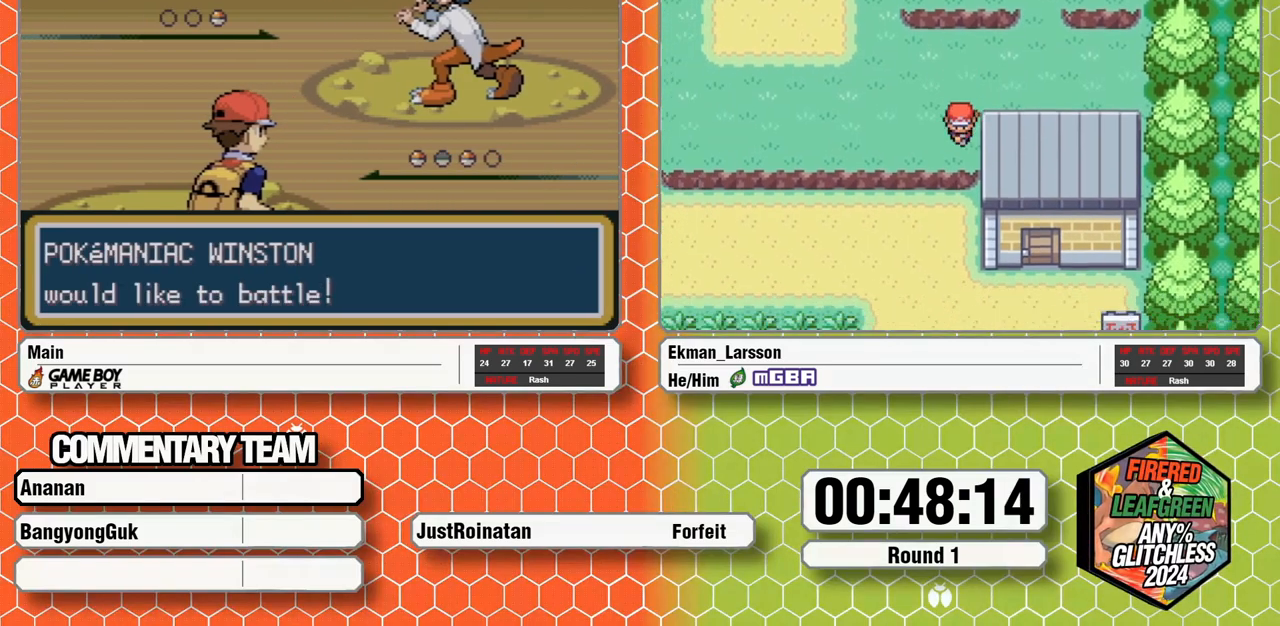
{"buttons": [], "events": [[17, "L1", "down"], [33, "B", "down"], [50, "A", "up"], [83, "B", "up"], [117, "L1", "up"], [133, "A", "down"], [167, "B", "down"], [167, "L1", "down"], [183, "A", "up"], [233, "B", "up"], [233, "L1", "up"], [267, "A", "down"], [283, "B", "down"], [283, "L1", "down"], [317, "A", "up"], [367, "B", "up"], [367, "L1", "up"], [383, "A", "down"], [433, "L1", "down"], [450, "A", "up"], [450, "B", "down"], [500, "B", "up"], [500, "L1", "up"]]}
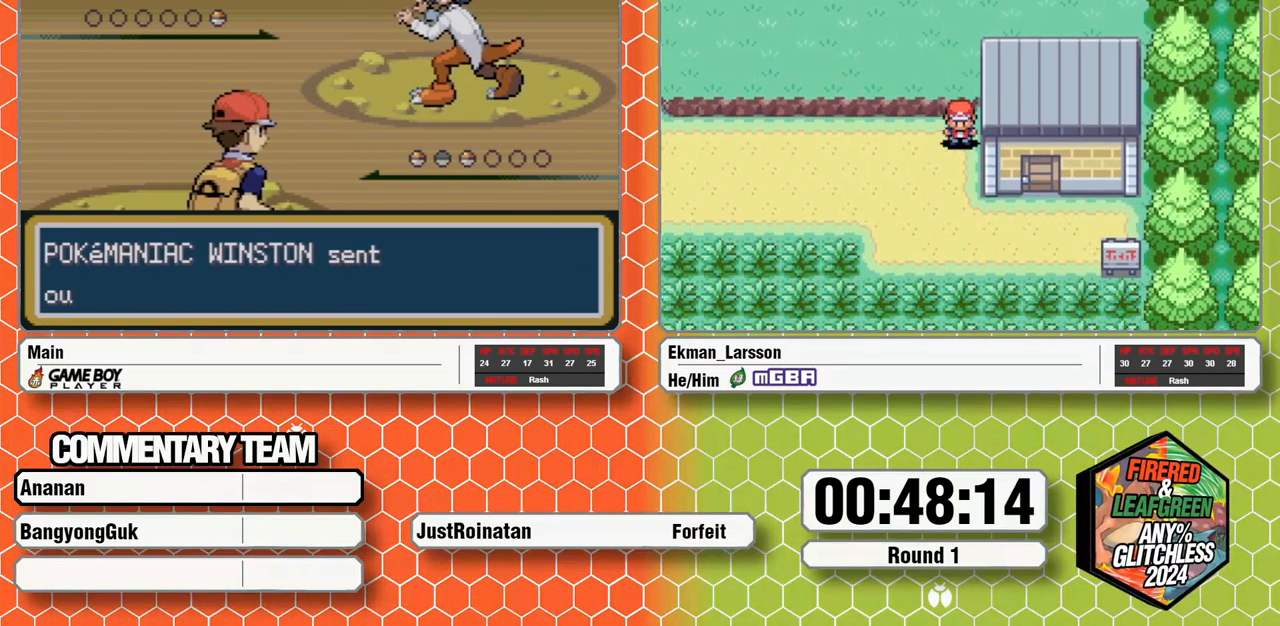
{"buttons": [], "events": [[33, "A", "down"], [67, "B", "down"], [67, "L1", "down"], [100, "A", "up"], [150, "A", "down"], [150, "B", "up"], [150, "L1", "up"], [183, "B", "down"], [217, "L1", "down"], [250, "A", "up"], [250, "L1", "up"], [300, "B", "up"]]}
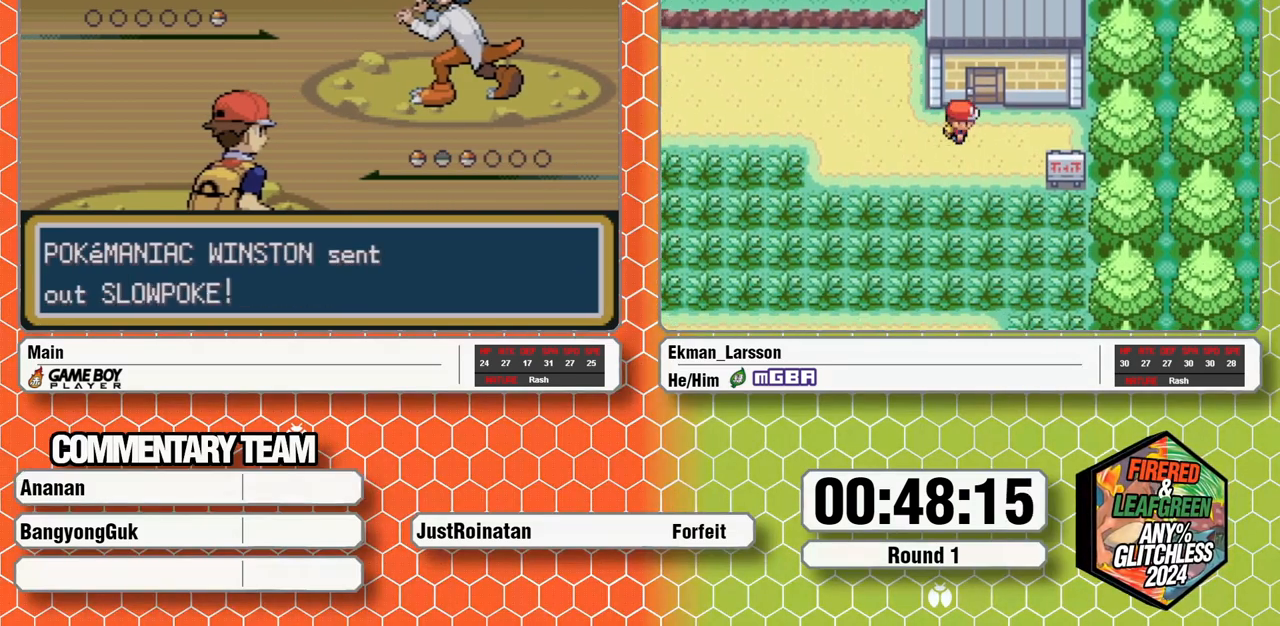
{"buttons": [], "events": []}
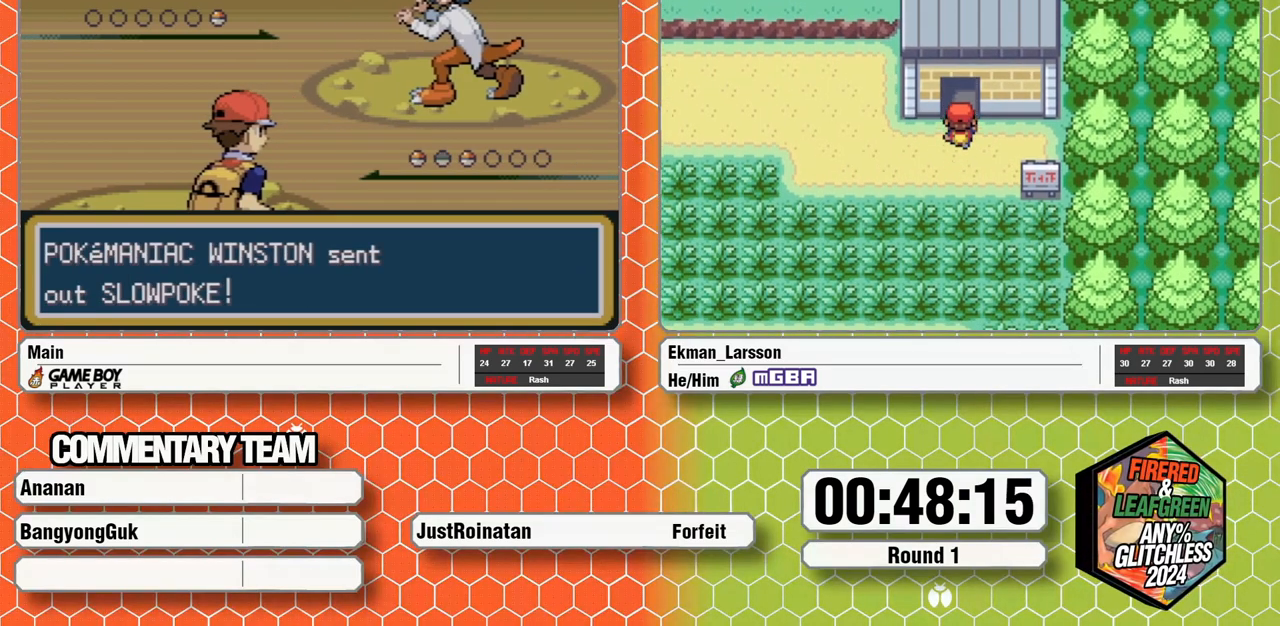
{"buttons": ["A"], "events": [[383, "DPAD_LEFT", "down"], [450, "DPAD_LEFT", "up"], [450, "DPAD_UP", "down"], [467, "DPAD_UP", "up"], [483, "A", "down"]]}
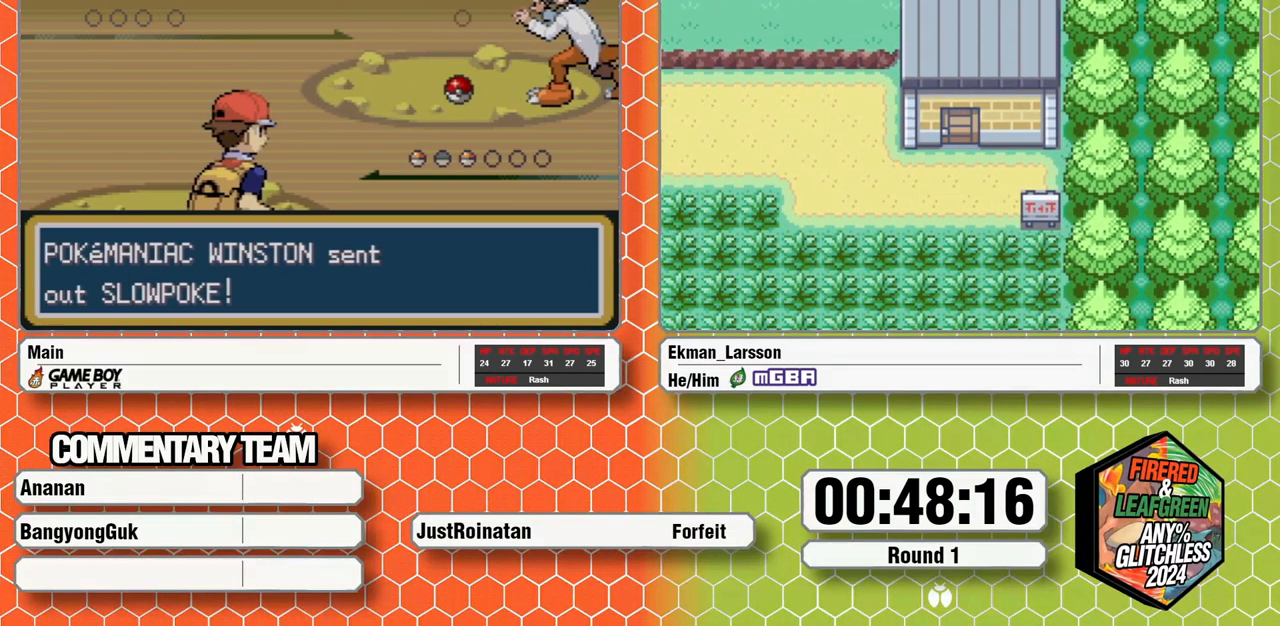
{"buttons": []}
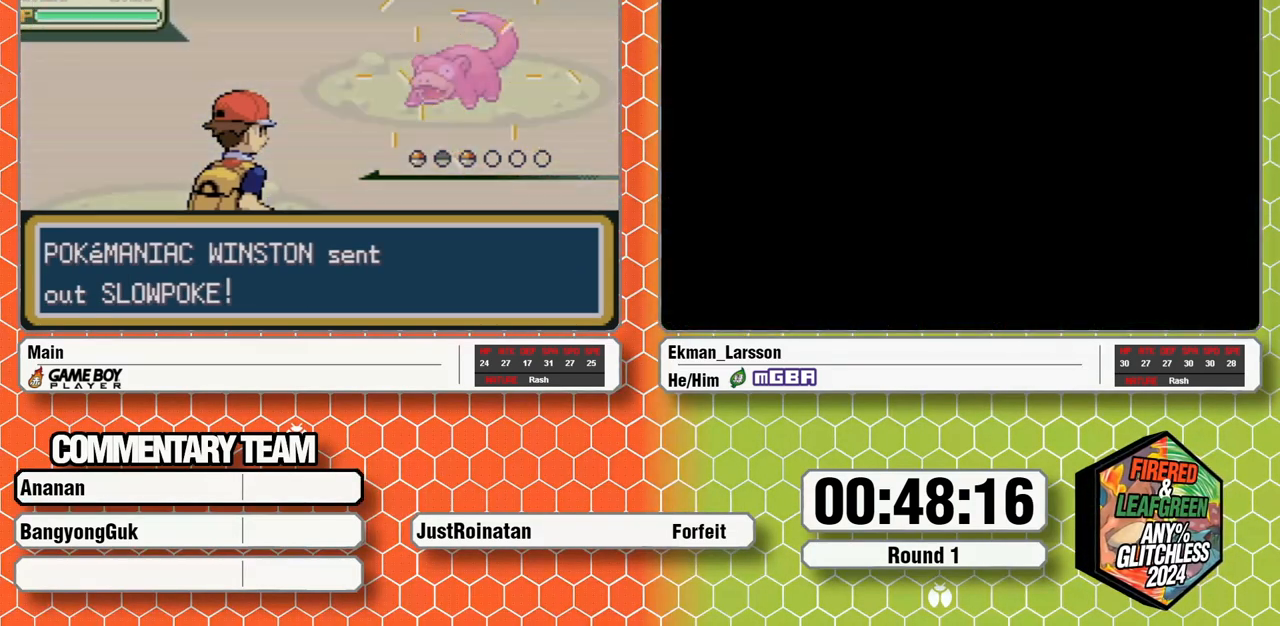
{"buttons": [], "events": []}
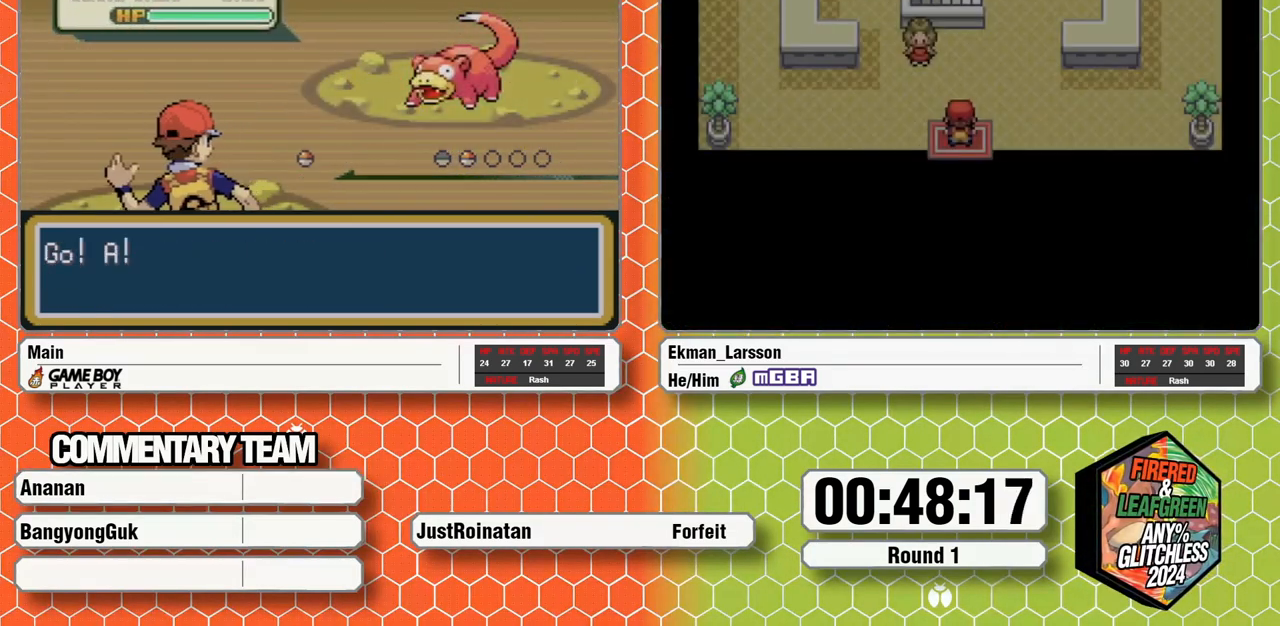
{"buttons": [], "events": []}
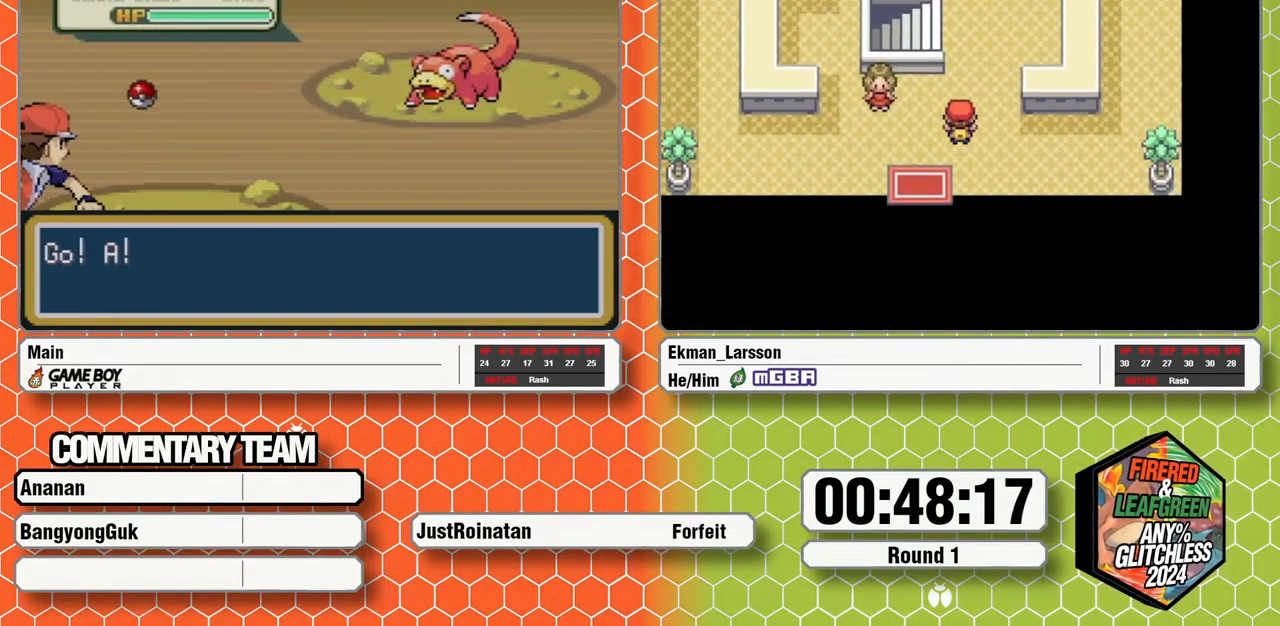
{"buttons": [], "events": []}
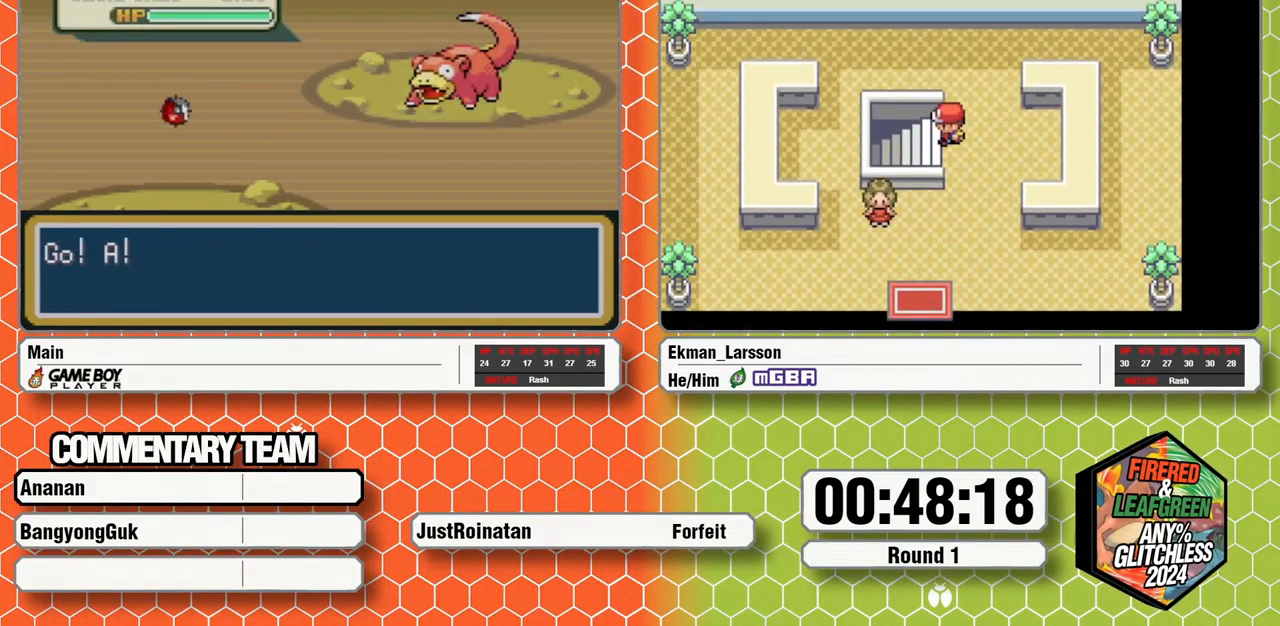
{"buttons": [], "events": []}
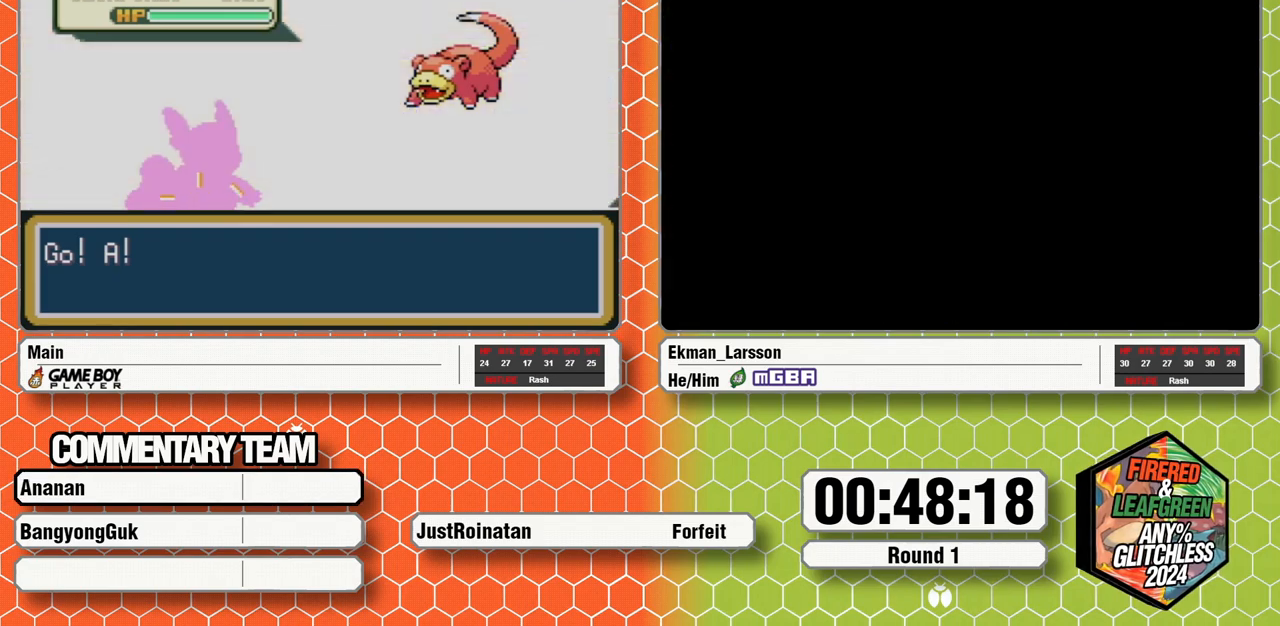
{"buttons": [], "events": []}
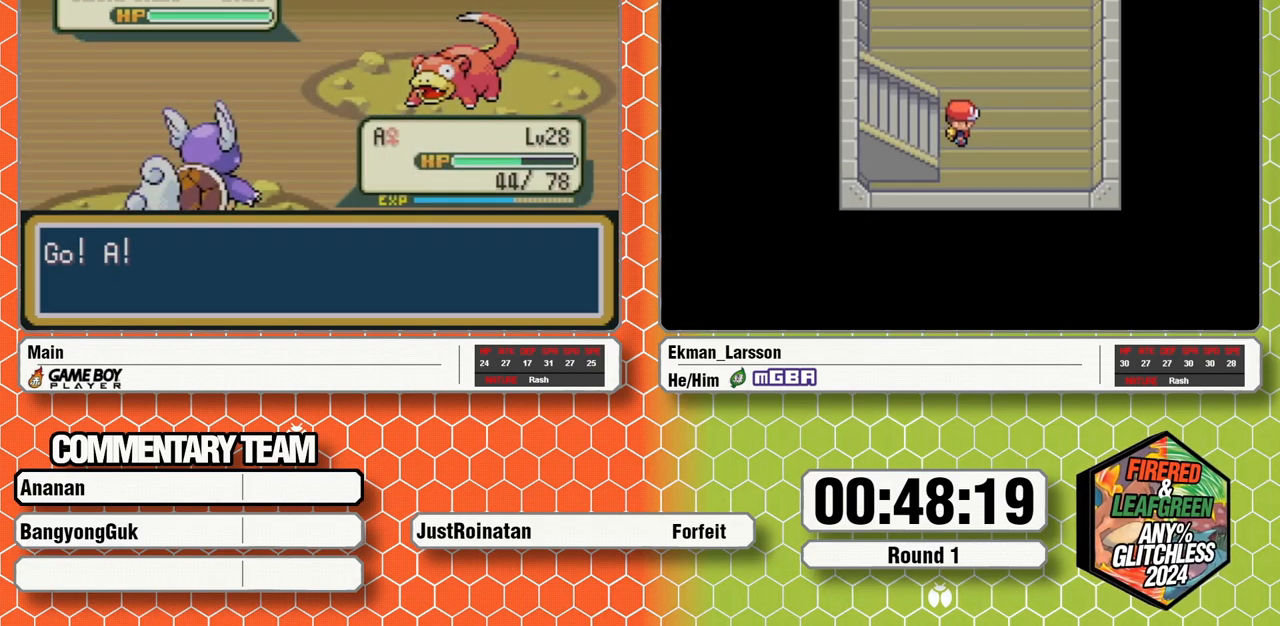
{"buttons": [], "events": [[367, "A", "down"], [450, "A", "up"]]}
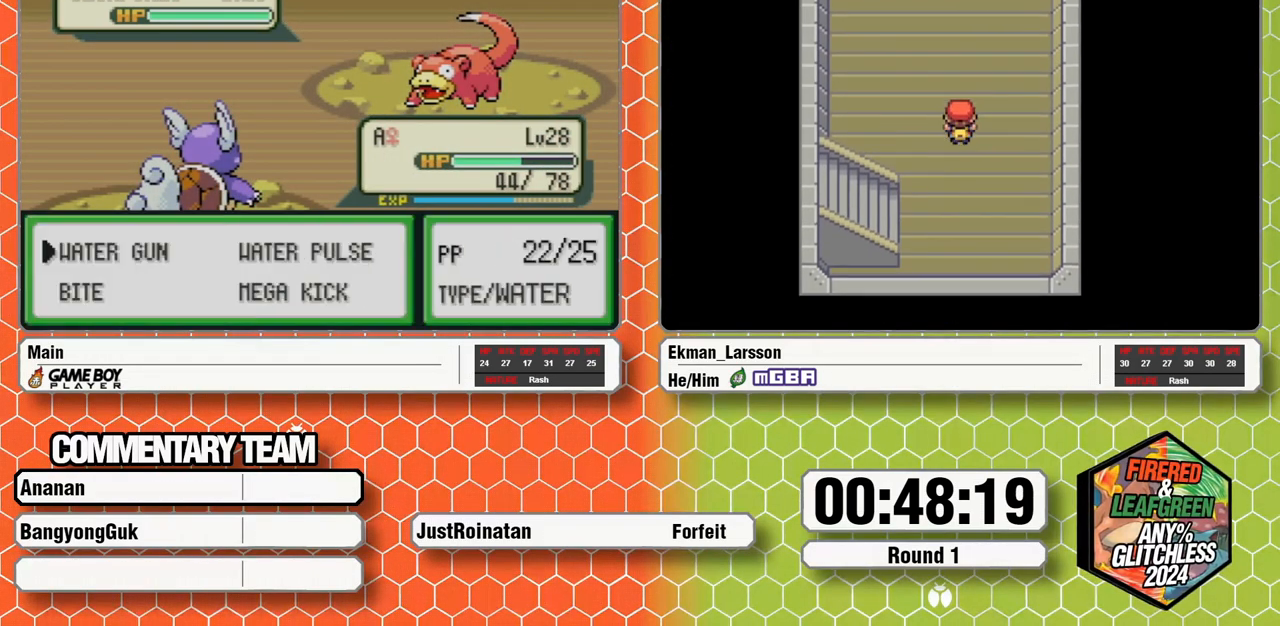
{"buttons": [], "events": [[17, "A", "down"], [17, "DPAD_DOWN", "down"], [100, "A", "up"], [150, "DPAD_DOWN", "up"], [167, "A", "down"], [233, "A", "up"], [317, "A", "down"], [383, "A", "up"], [450, "A", "down"], [500, "A", "up"]]}
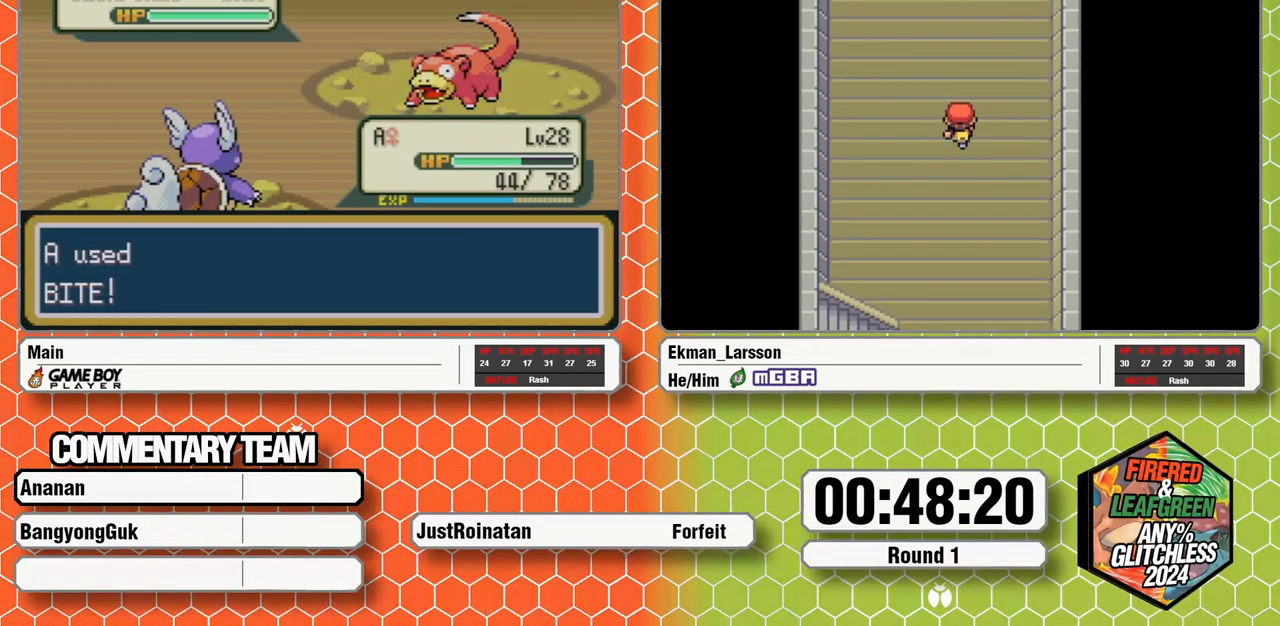
{"buttons": ["A"], "events": [[83, "A", "down"], [133, "A", "up"], [217, "A", "down"], [267, "A", "up"], [350, "A", "down"], [417, "A", "up"], [500, "A", "down"]]}
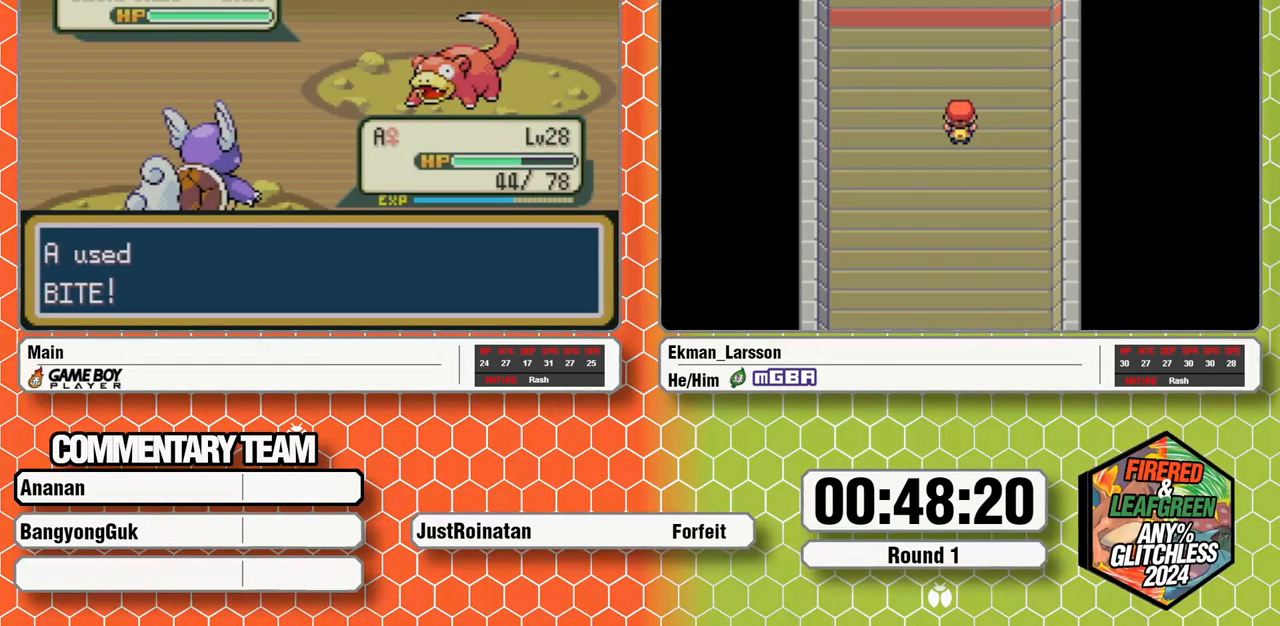
{"buttons": [], "events": [[67, "A", "up"], [117, "A", "down"], [217, "A", "up"], [267, "A", "down"], [350, "A", "up"], [417, "A", "down"], [467, "A", "up"]]}
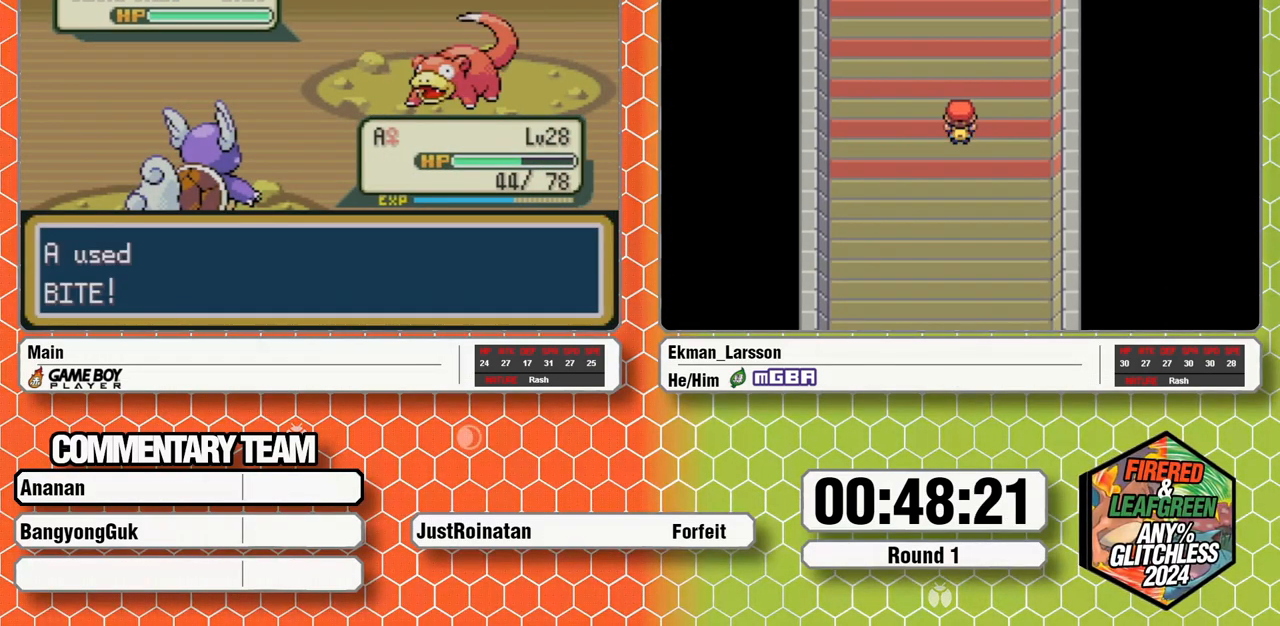
{"buttons": [], "events": [[200, "A", "down"], [250, "A", "up"], [317, "A", "down"], [400, "A", "up"]]}
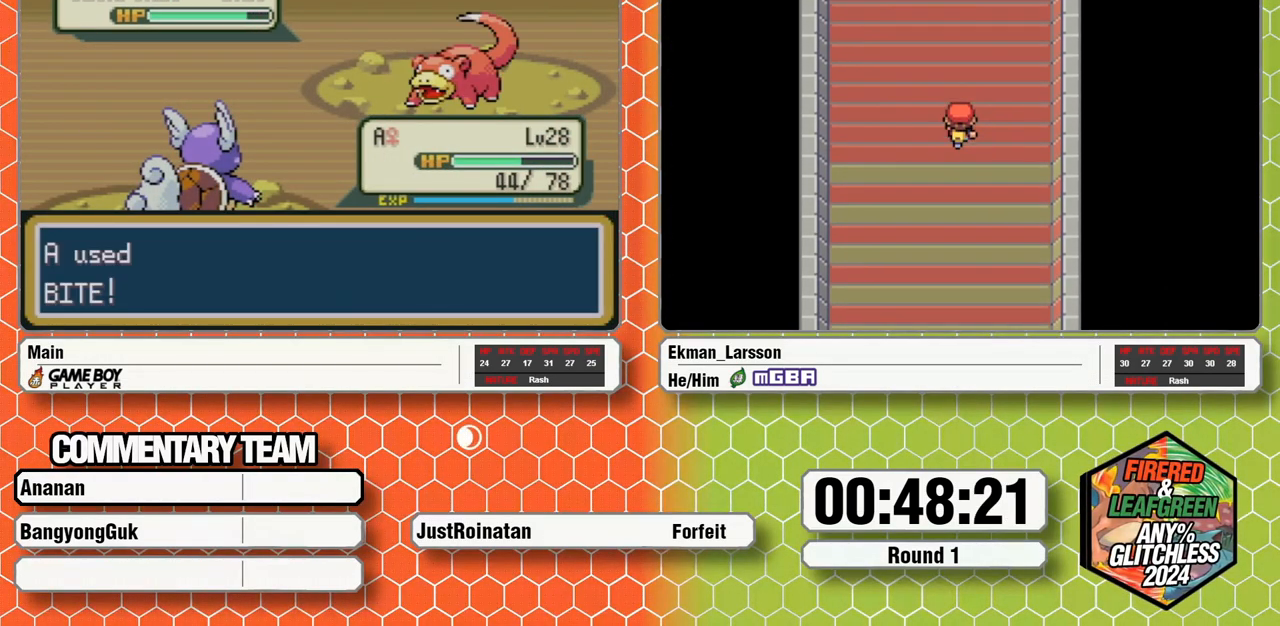
{"buttons": [], "events": []}
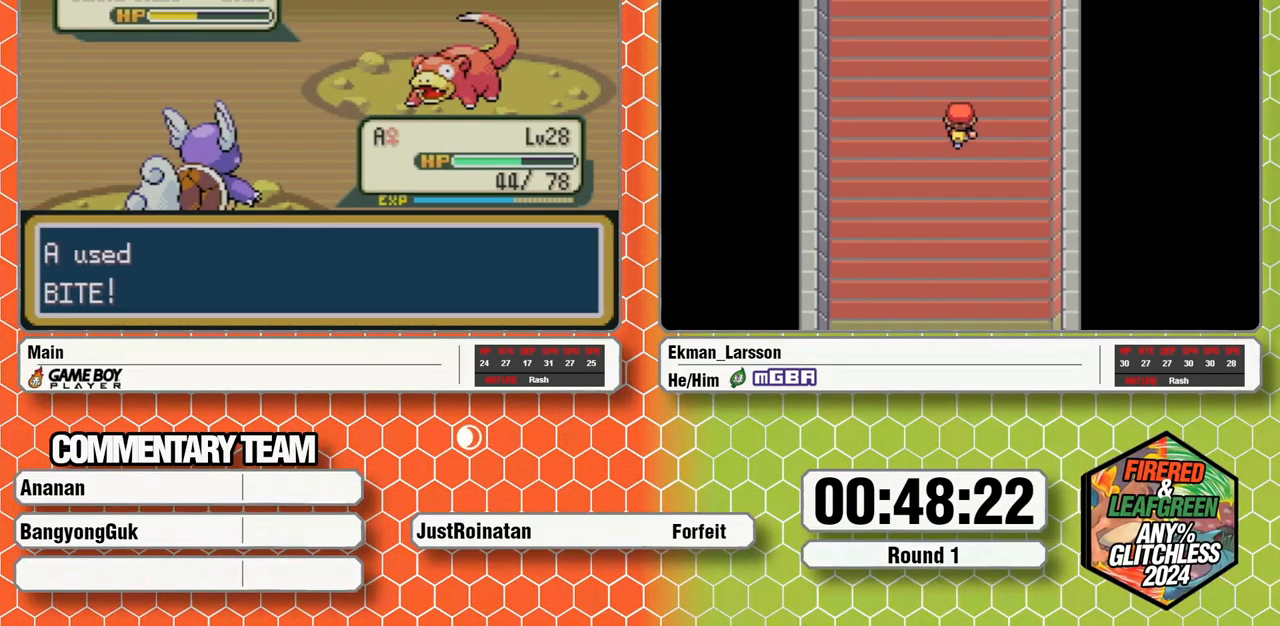
{"buttons": [], "events": []}
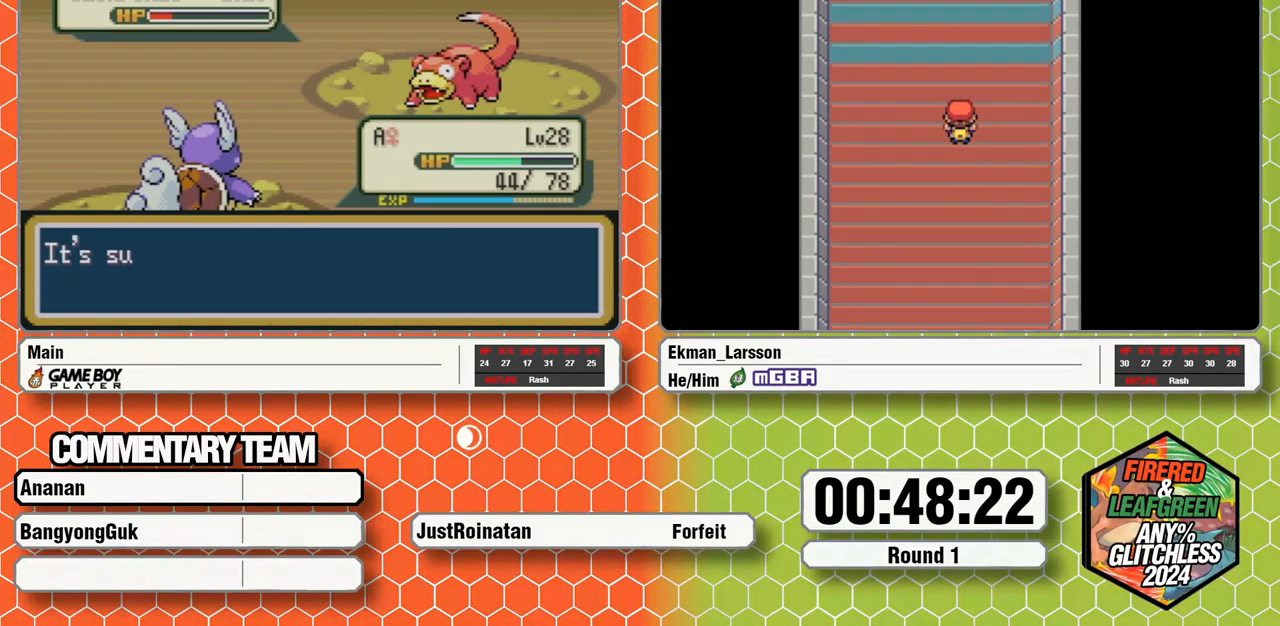
{"buttons": [], "events": []}
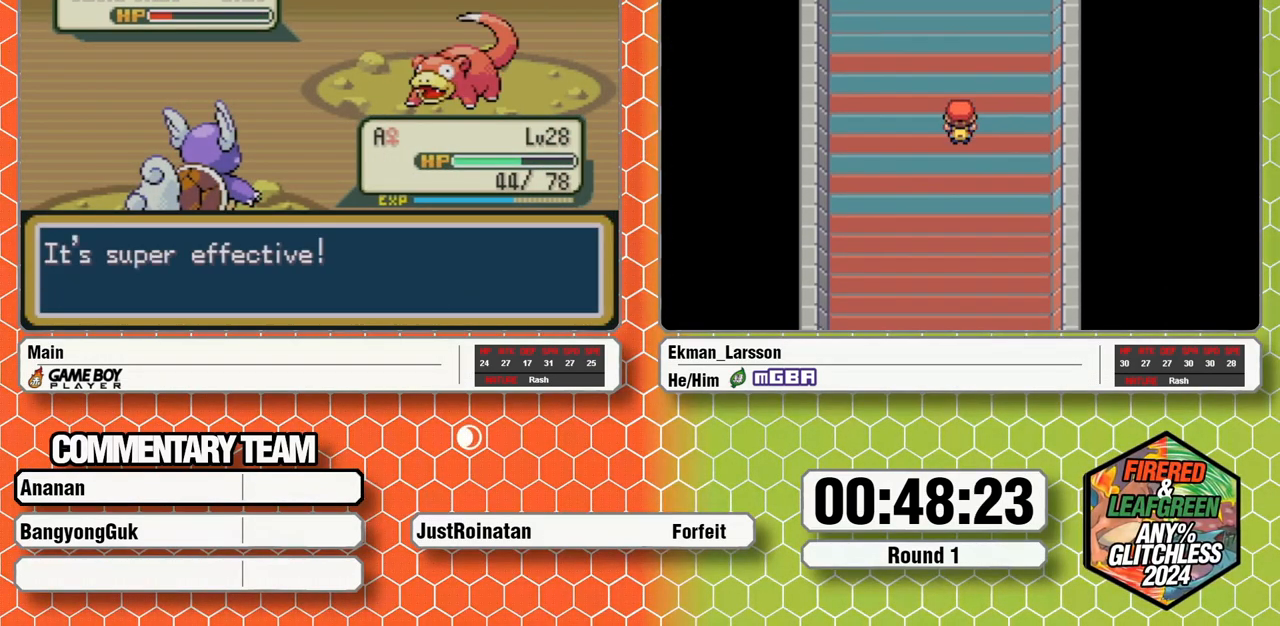
{"buttons": [], "events": []}